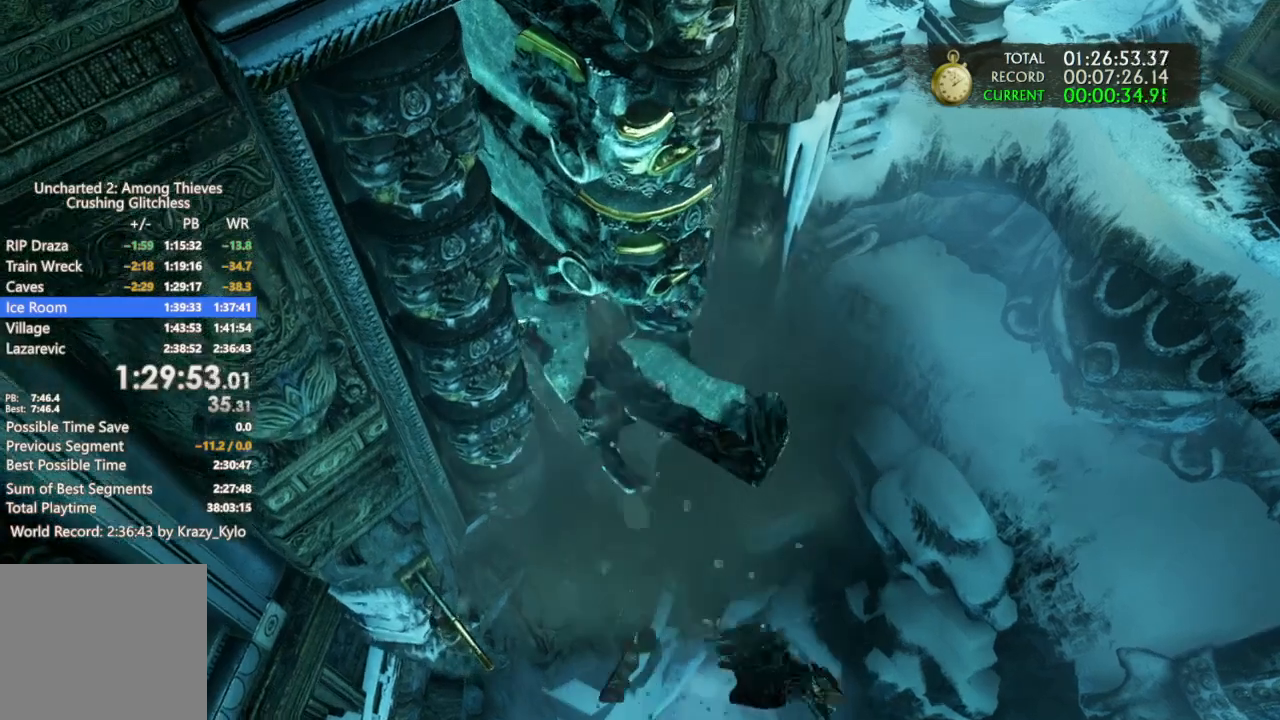
Gameplay with a controller (PlayStation layout); each line is a JSON object with the inputs held at the frame after it. "events" lists button and stick changes between this image and that frame as [ms after this image, input, new state], when the widget could be followed in between. Not read: L3.
{"buttons": [], "left_stick": "up-right", "right_stick": "center", "events": []}
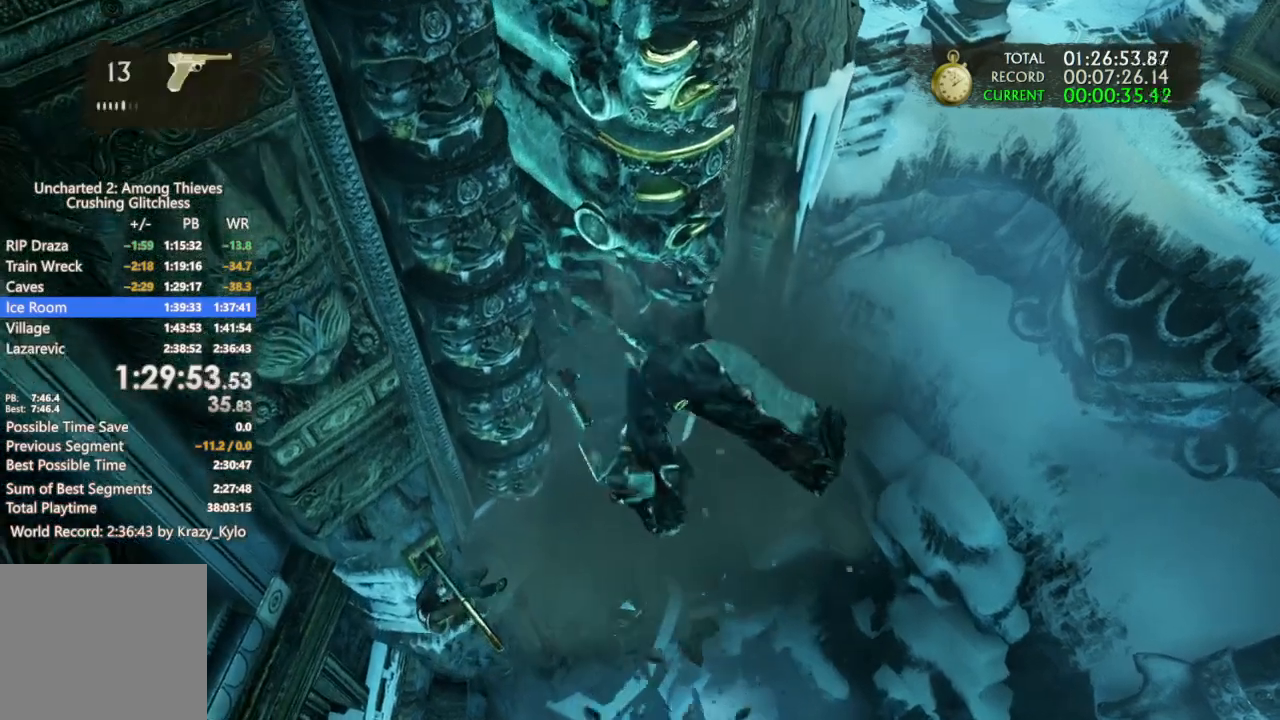
{"buttons": ["CROSS"], "left_stick": "up-right", "right_stick": "center", "events": [[233, "CROSS", "down"], [367, "CROSS", "up"], [467, "CROSS", "down"]]}
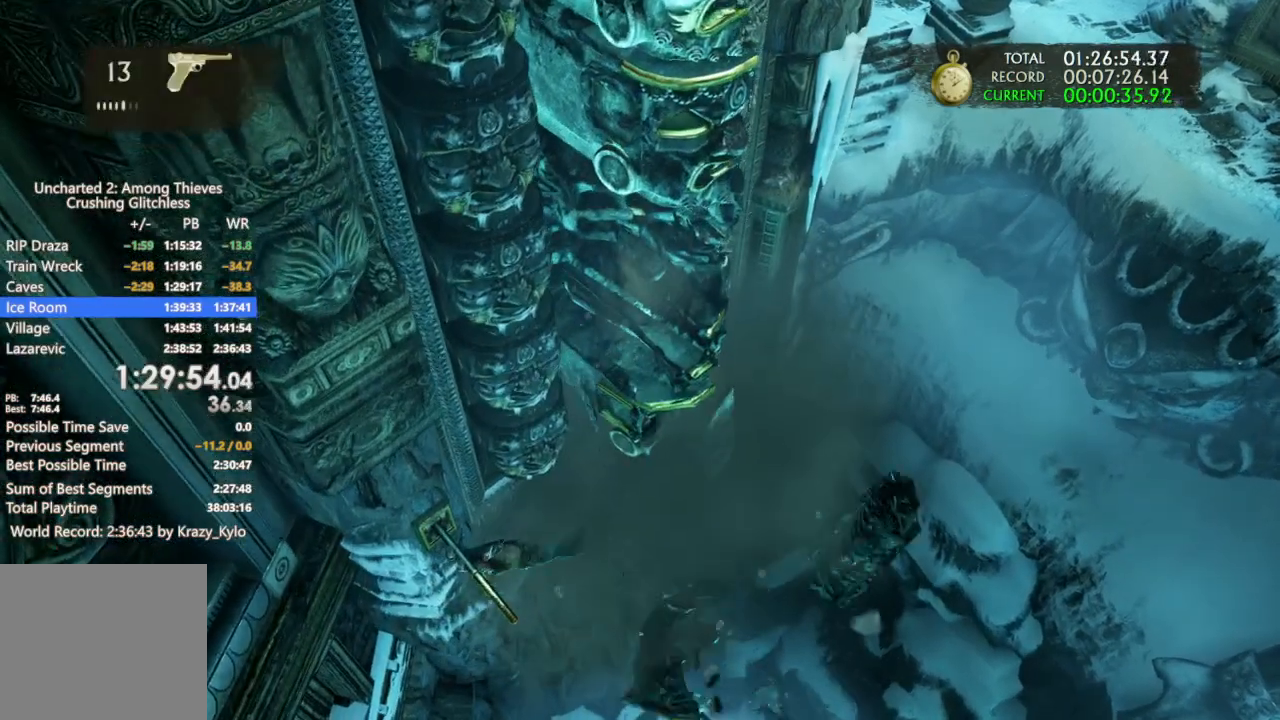
{"buttons": [], "left_stick": "up-right", "right_stick": "center", "events": [[100, "CROSS", "up"], [167, "CROSS", "down"], [300, "CROSS", "up"], [367, "CROSS", "down"], [500, "CROSS", "up"]]}
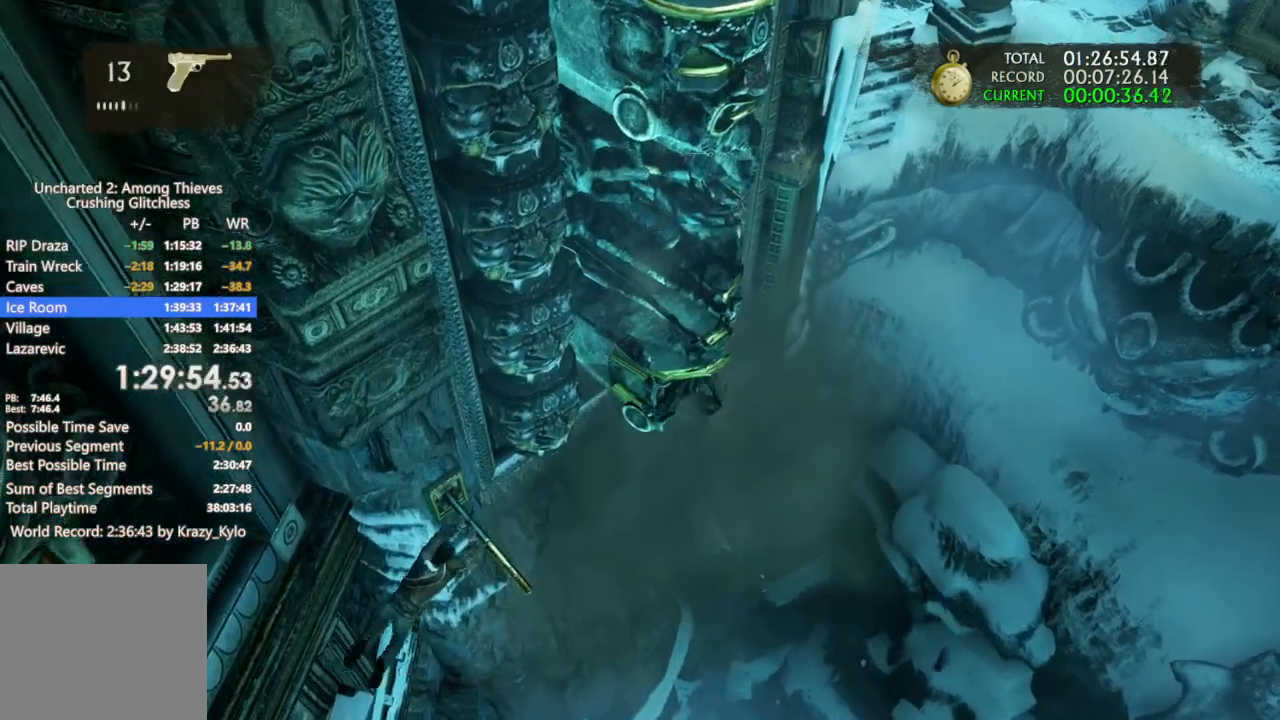
{"buttons": ["CROSS"], "left_stick": "up-right", "right_stick": "center", "events": [[67, "CROSS", "down"], [167, "CROSS", "up"], [233, "CROSS", "down"], [367, "CROSS", "up"], [433, "CROSS", "down"]]}
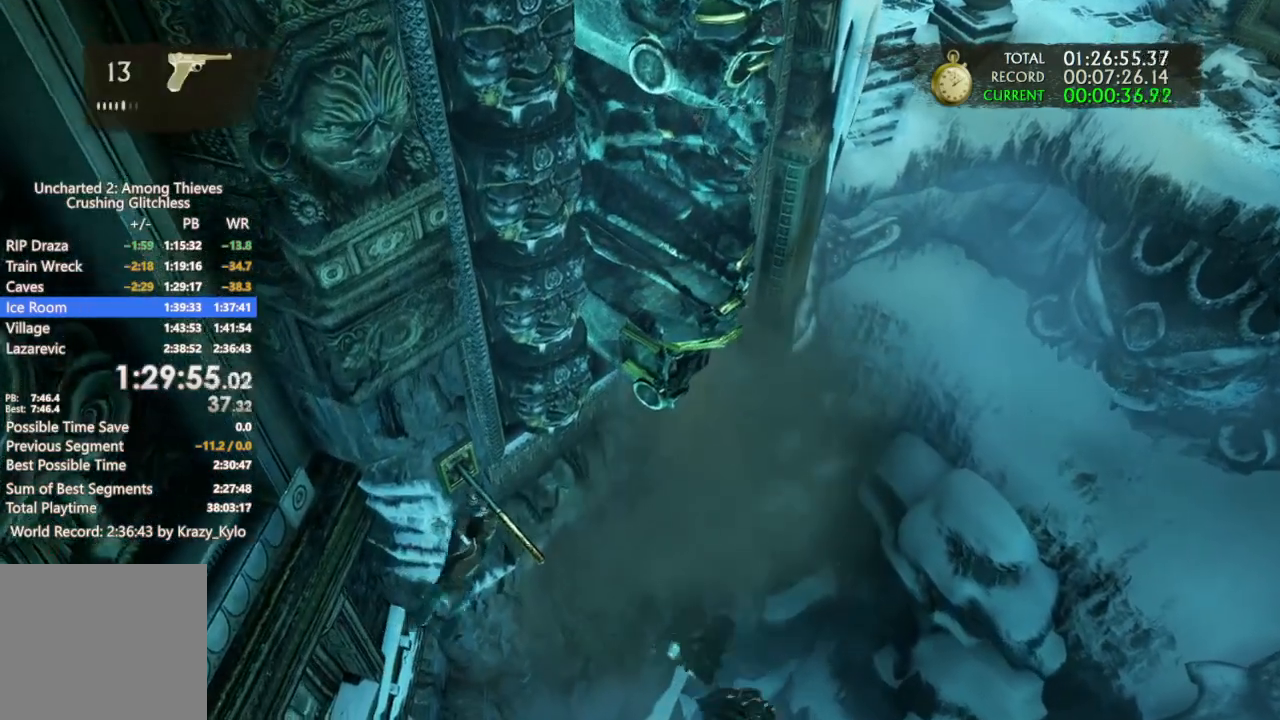
{"buttons": [], "left_stick": "up-right", "right_stick": "center", "events": [[33, "CROSS", "up"], [100, "CROSS", "down"], [200, "CROSS", "up"], [267, "CROSS", "down"], [367, "CROSS", "up"]]}
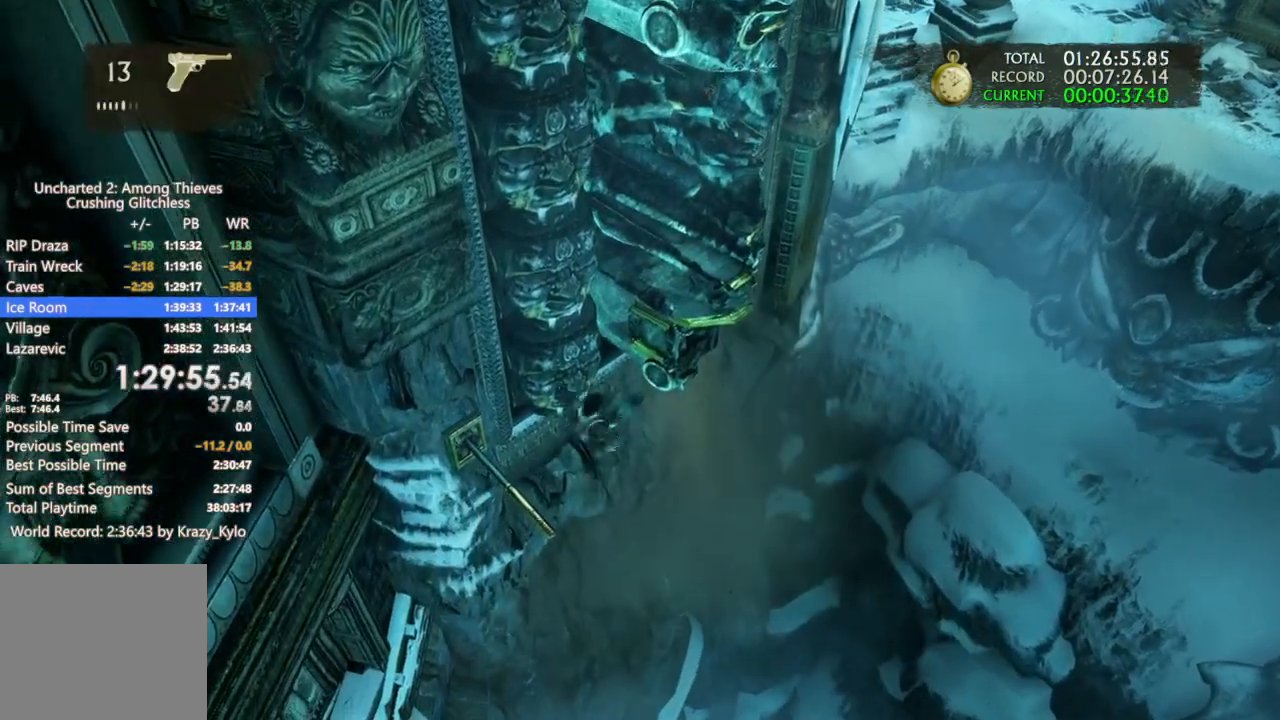
{"buttons": [], "left_stick": "up-right", "right_stick": "center", "events": [[67, "right_stick", "up-right"], [267, "right_stick", "up-left"], [500, "right_stick", "center"]]}